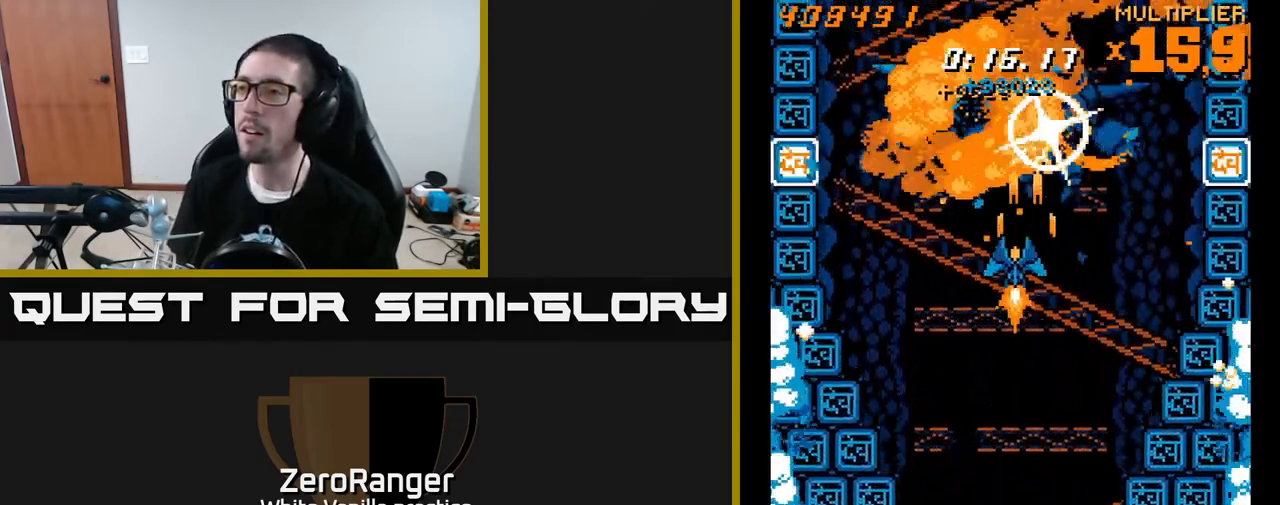
Gameplay with a controller (Xbox layout); each line is a JSON object with the inputs held at the frame after it. "events" lists button and stick changes between this image and that frame as [ms after this image, input, new state], when the widget could be followed in between. Not read: left_stick.
{"buttons": ["A", "DPAD_DOWN"], "right_stick": "center", "events": [[50, "DPAD_UP", "down"], [83, "DPAD_LEFT", "up"], [150, "DPAD_RIGHT", "down"], [200, "DPAD_RIGHT", "up"], [267, "DPAD_UP", "up"], [450, "DPAD_DOWN", "down"]]}
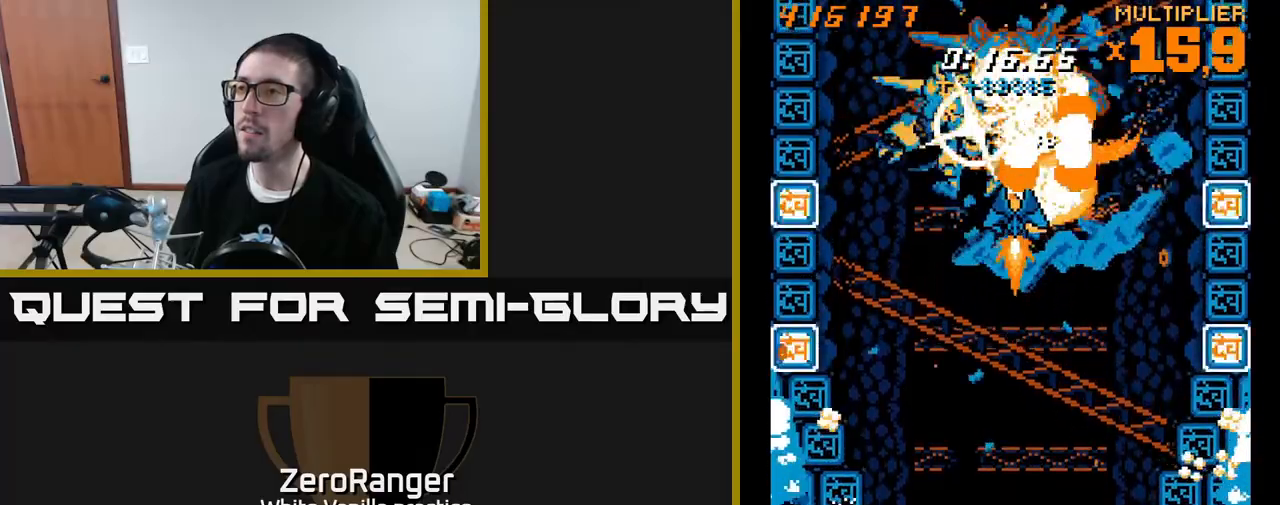
{"buttons": ["A"], "right_stick": "center", "events": [[317, "DPAD_DOWN", "up"]]}
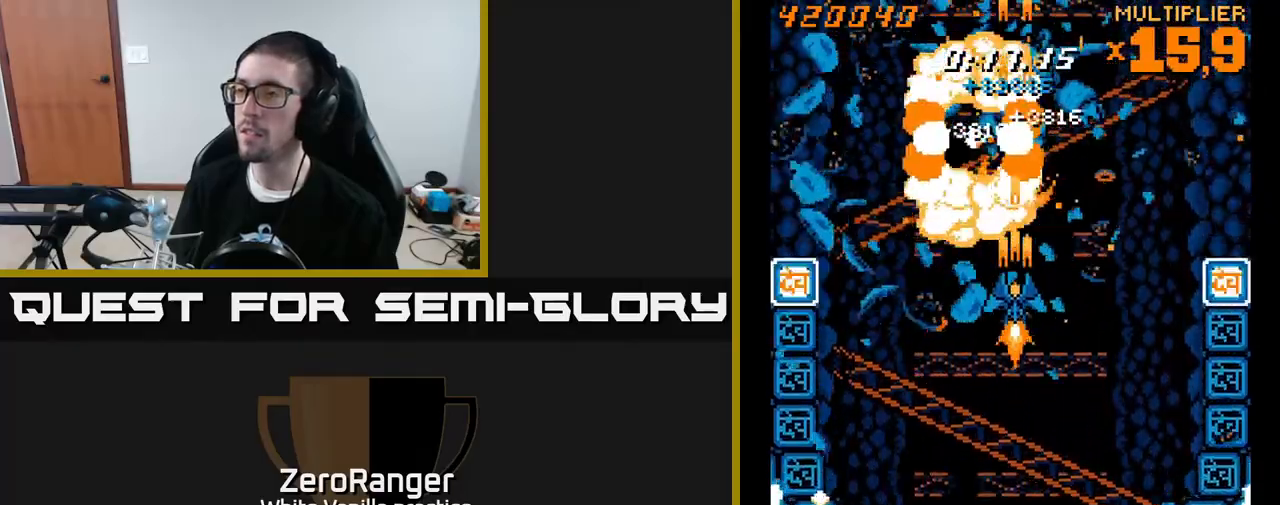
{"buttons": ["A", "DPAD_DOWN", "DPAD_RIGHT"], "right_stick": "center", "events": [[17, "DPAD_UP", "down"], [100, "DPAD_RIGHT", "down"], [250, "DPAD_UP", "up"], [350, "DPAD_DOWN", "down"]]}
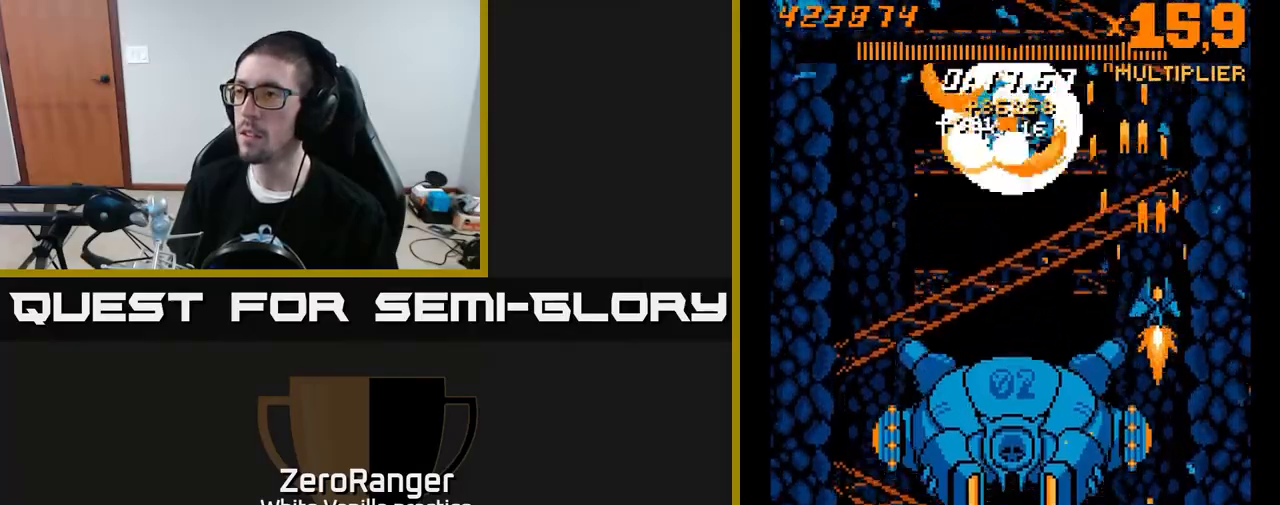
{"buttons": ["A"], "right_stick": "center", "events": [[17, "DPAD_RIGHT", "up"], [183, "DPAD_DOWN", "up"], [267, "DPAD_LEFT", "down"], [283, "DPAD_UP", "down"], [317, "DPAD_LEFT", "up"], [500, "DPAD_UP", "up"]]}
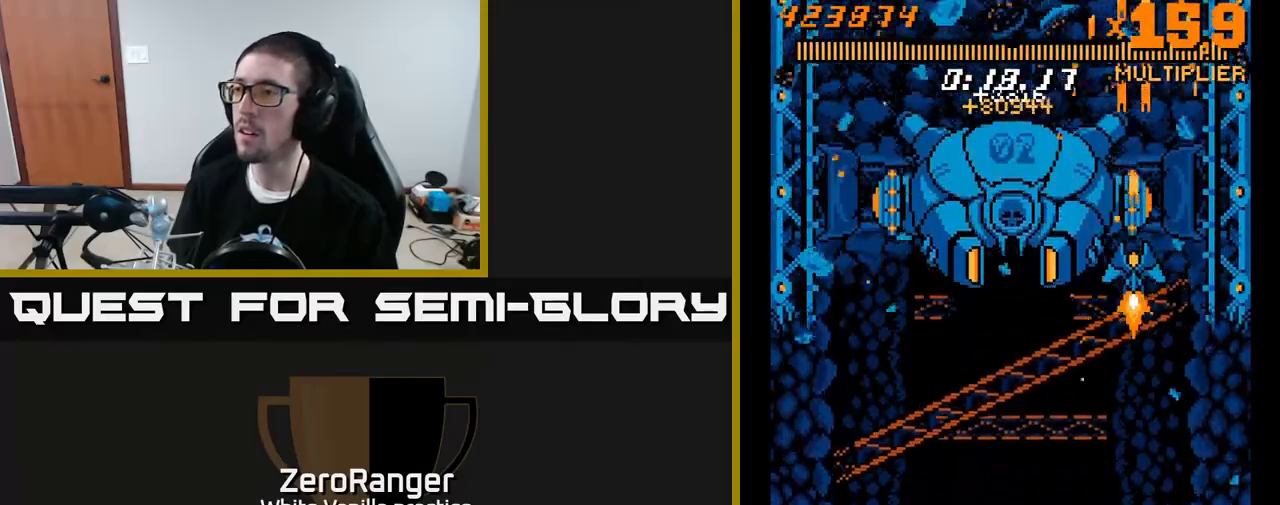
{"buttons": ["A", "DPAD_RIGHT"], "right_stick": "center", "events": [[133, "DPAD_RIGHT", "down"], [250, "DPAD_RIGHT", "up"], [367, "DPAD_RIGHT", "down"]]}
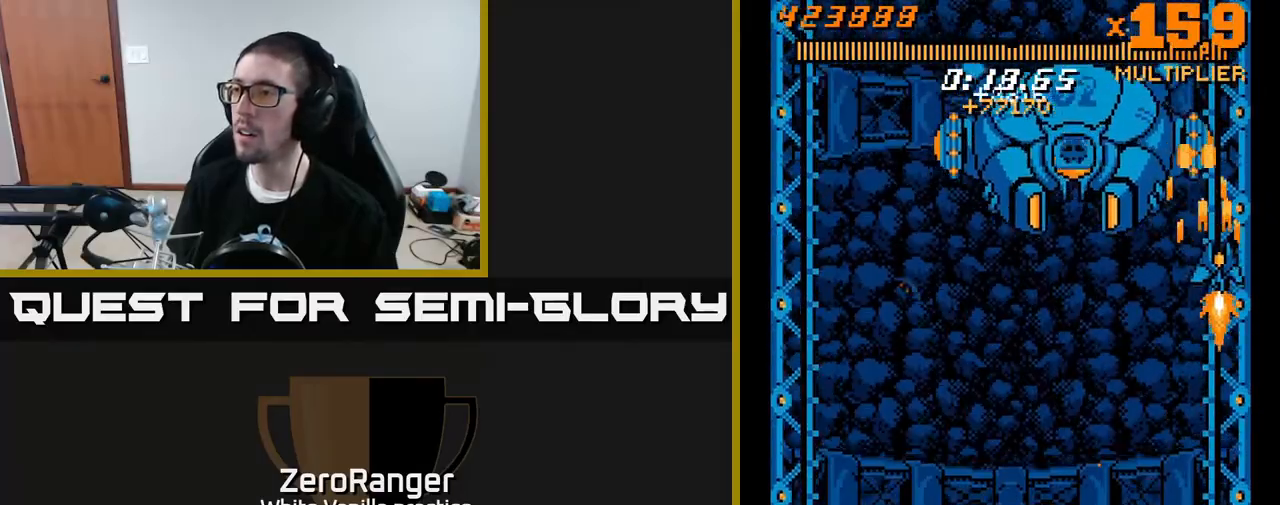
{"buttons": ["A"], "right_stick": "center", "events": [[133, "DPAD_RIGHT", "up"], [233, "DPAD_UP", "down"], [333, "DPAD_UP", "up"]]}
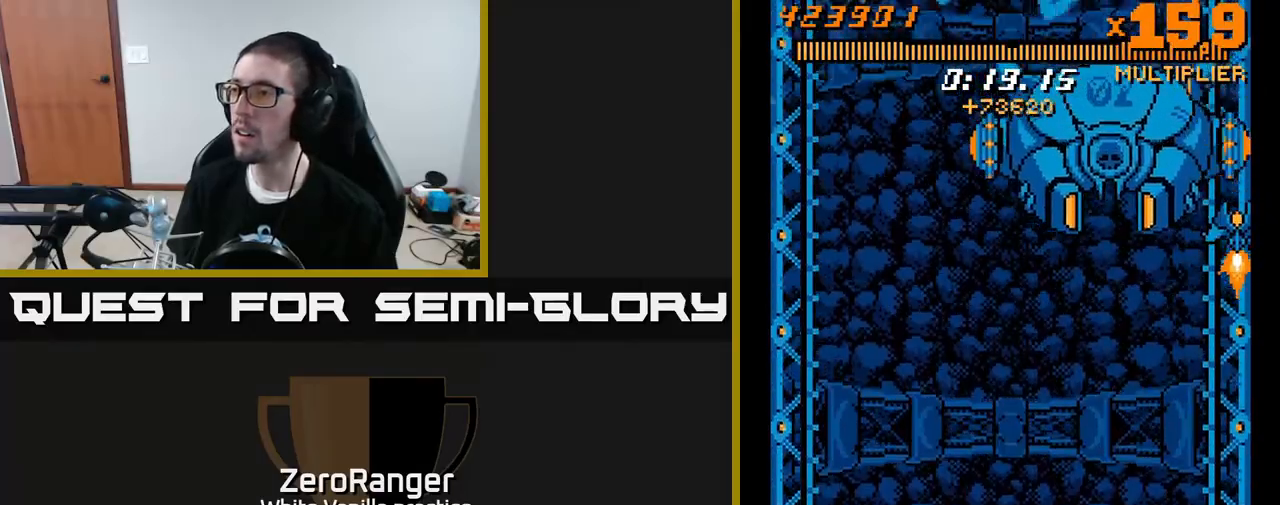
{"buttons": ["A"], "right_stick": "center", "events": [[83, "DPAD_DOWN", "down"], [150, "DPAD_DOWN", "up"], [350, "DPAD_DOWN", "down"], [450, "DPAD_DOWN", "up"]]}
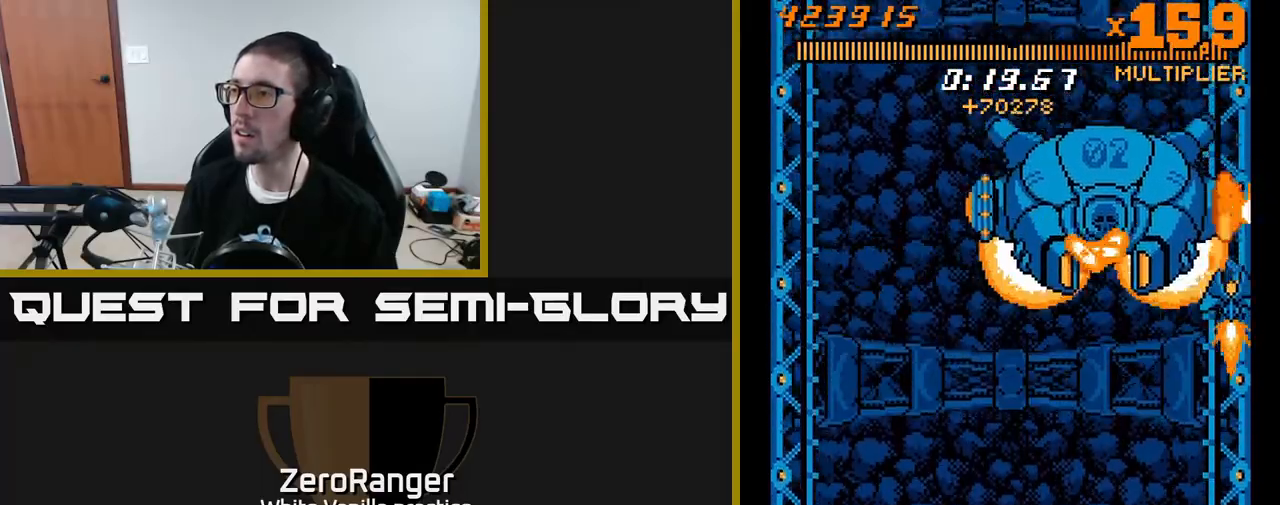
{"buttons": ["A", "DPAD_UP", "DPAD_LEFT"], "right_stick": "center", "events": [[33, "DPAD_LEFT", "down"], [83, "DPAD_DOWN", "down"], [150, "DPAD_LEFT", "up"], [383, "DPAD_DOWN", "up"], [467, "DPAD_LEFT", "down"], [467, "DPAD_UP", "down"]]}
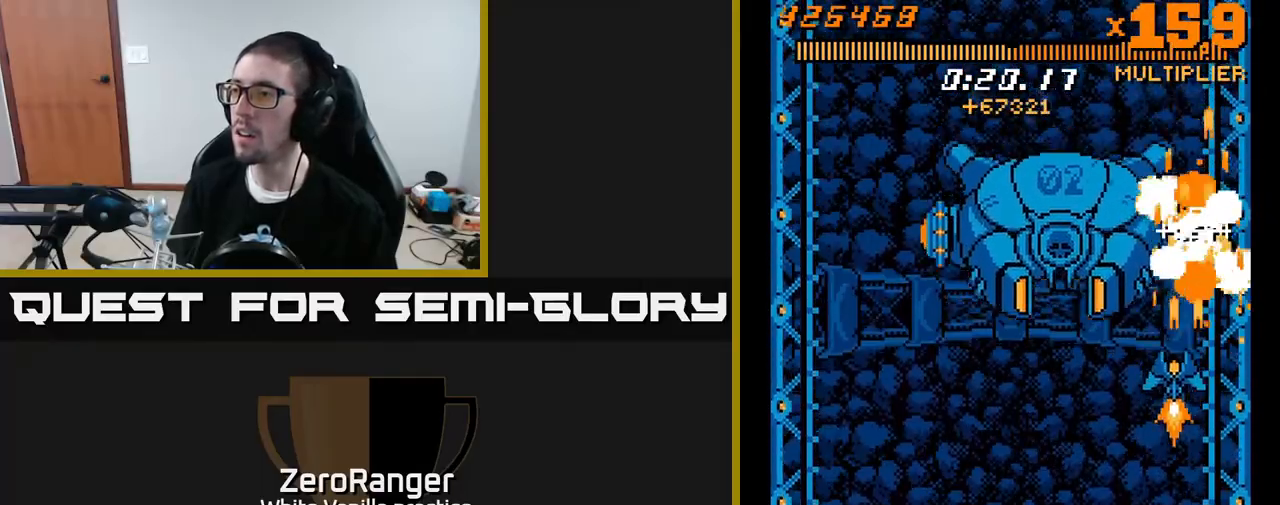
{"buttons": ["A", "DPAD_DOWN", "DPAD_LEFT"], "right_stick": "center", "events": [[83, "DPAD_UP", "up"], [150, "DPAD_DOWN", "down"], [233, "DPAD_LEFT", "up"], [283, "DPAD_RIGHT", "down"], [367, "DPAD_RIGHT", "up"], [400, "DPAD_LEFT", "down"]]}
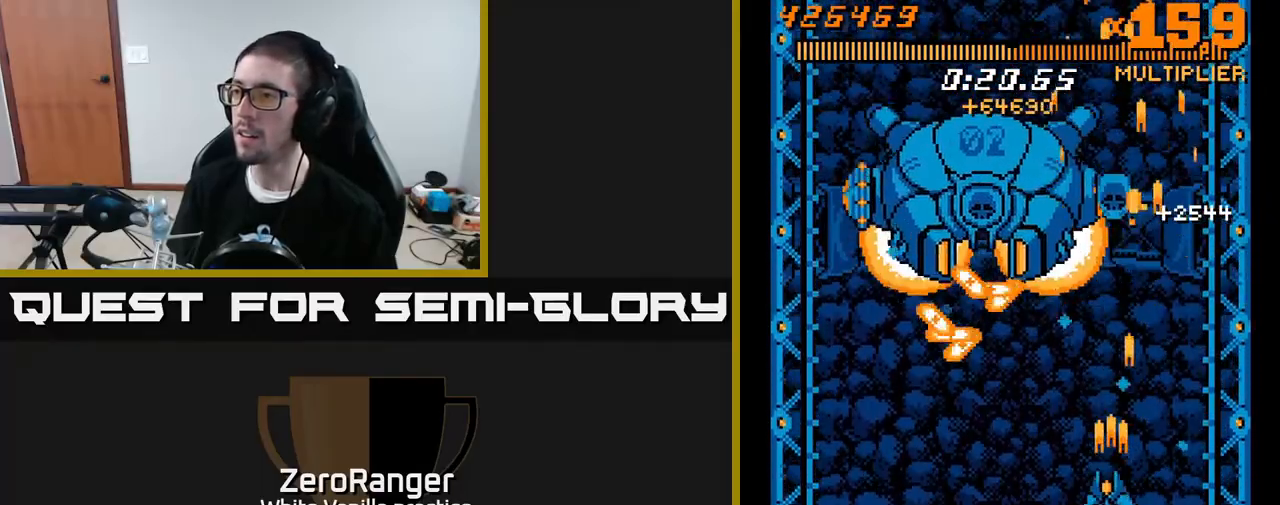
{"buttons": ["A", "DPAD_LEFT"], "right_stick": "center", "events": [[167, "DPAD_DOWN", "up"]]}
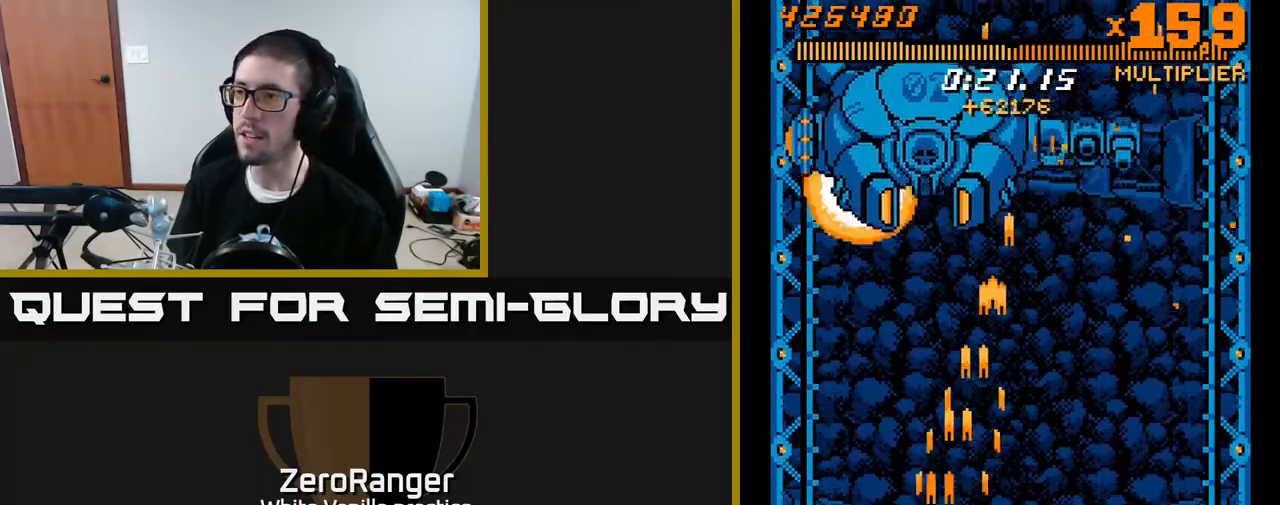
{"buttons": ["A"], "right_stick": "center", "events": [[417, "DPAD_LEFT", "up"]]}
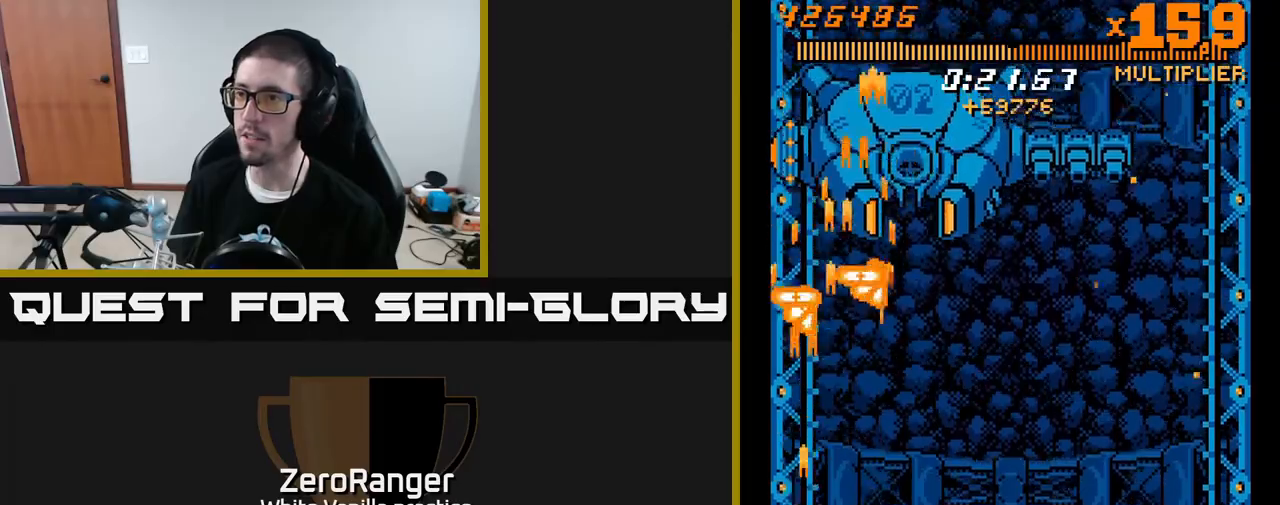
{"buttons": ["A", "DPAD_UP"], "right_stick": "center", "events": [[83, "DPAD_DOWN", "down"], [167, "DPAD_DOWN", "up"], [267, "DPAD_LEFT", "down"], [450, "DPAD_UP", "down"], [500, "DPAD_LEFT", "up"]]}
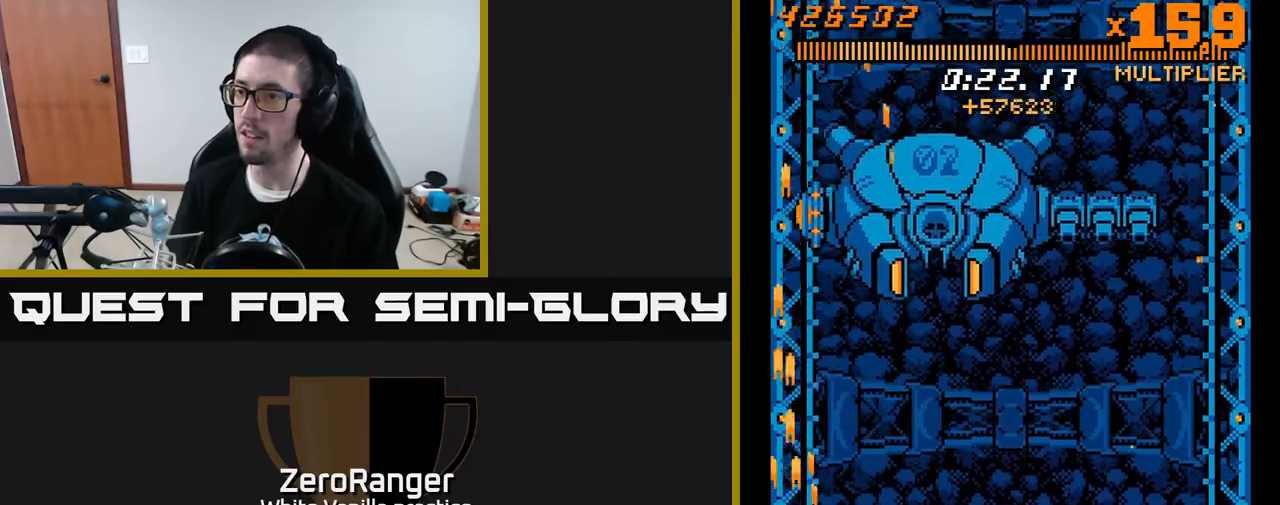
{"buttons": ["A"], "right_stick": "center", "events": [[67, "DPAD_RIGHT", "down"], [250, "DPAD_UP", "up"], [283, "DPAD_DOWN", "down"], [450, "DPAD_DOWN", "up"], [450, "DPAD_RIGHT", "up"]]}
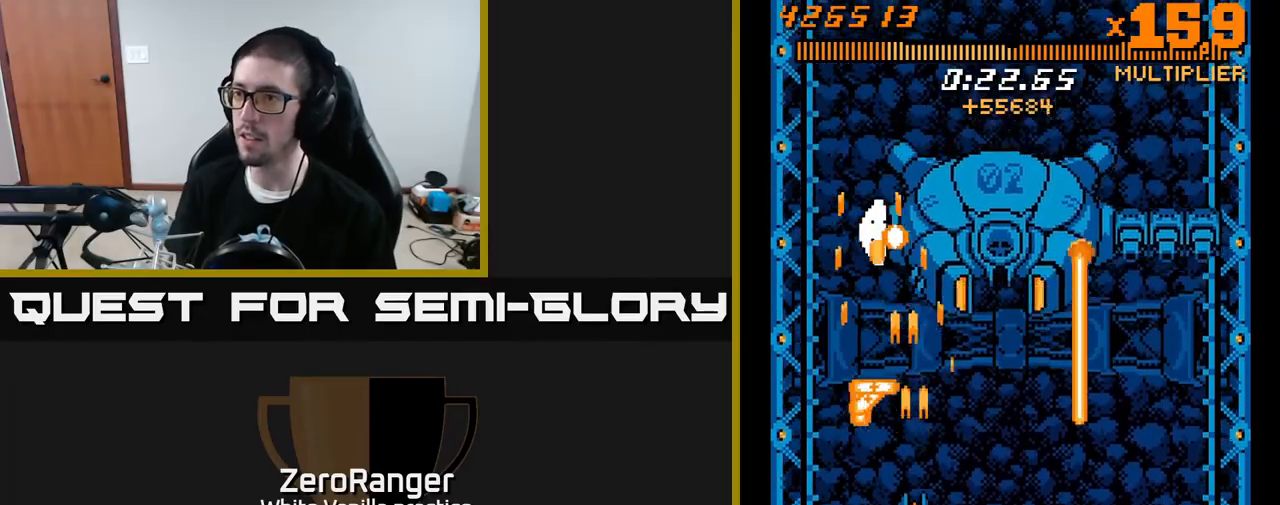
{"buttons": ["A", "DPAD_UP"], "right_stick": "center", "events": [[67, "DPAD_RIGHT", "down"], [133, "DPAD_UP", "down"], [150, "DPAD_RIGHT", "up"]]}
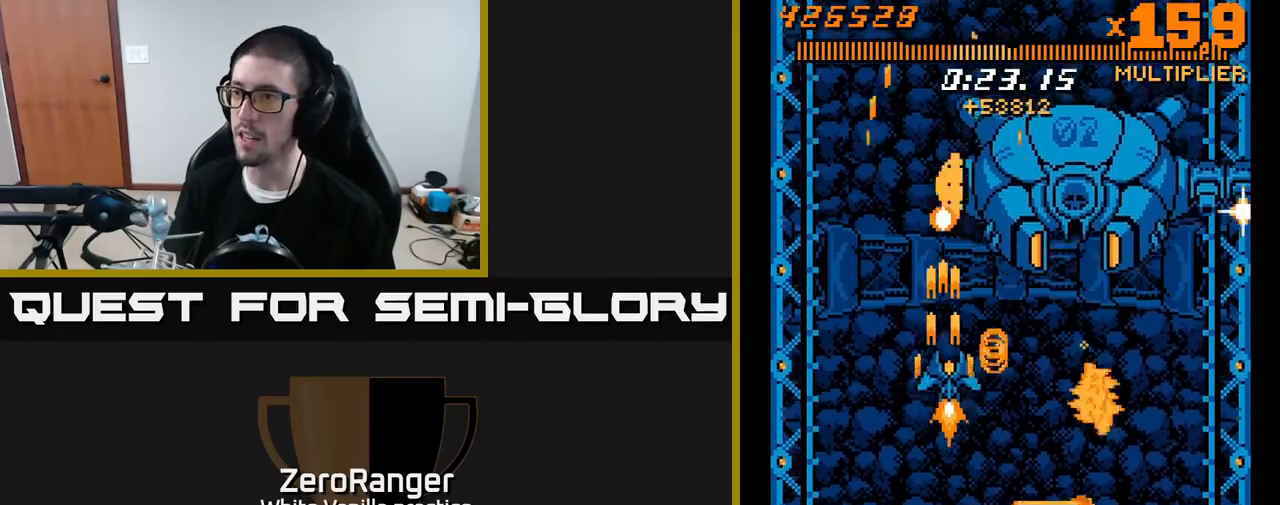
{"buttons": ["A"], "right_stick": "center"}
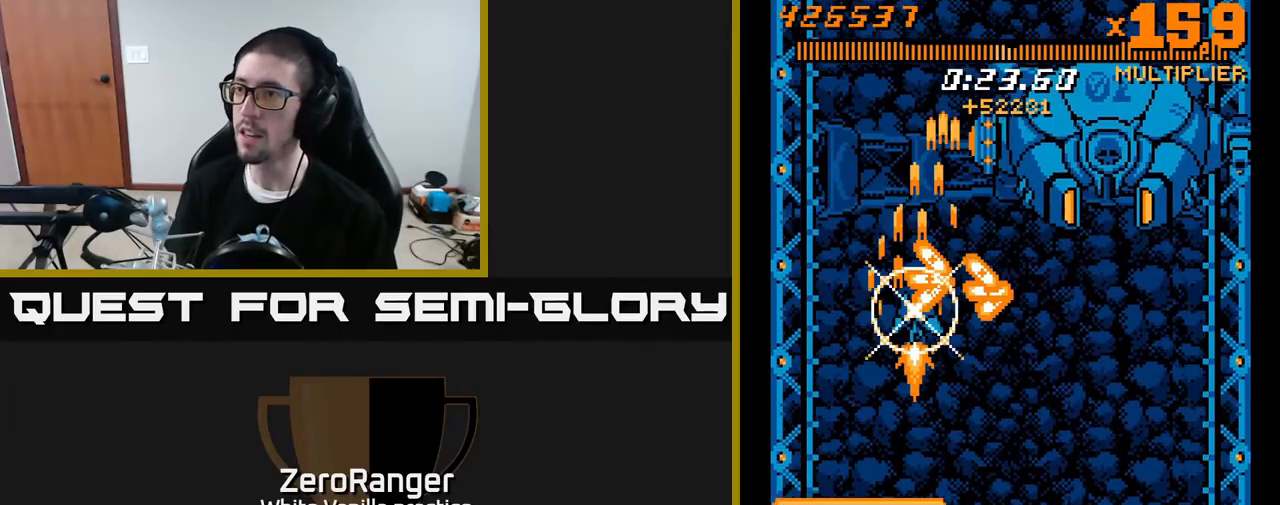
{"buttons": [], "right_stick": "center", "events": [[33, "DPAD_DOWN", "down"], [33, "DPAD_LEFT", "down"], [83, "DPAD_LEFT", "up"], [100, "DPAD_LEFT", "down"], [300, "DPAD_LEFT", "up"], [433, "DPAD_DOWN", "up"], [483, "A", "up"]]}
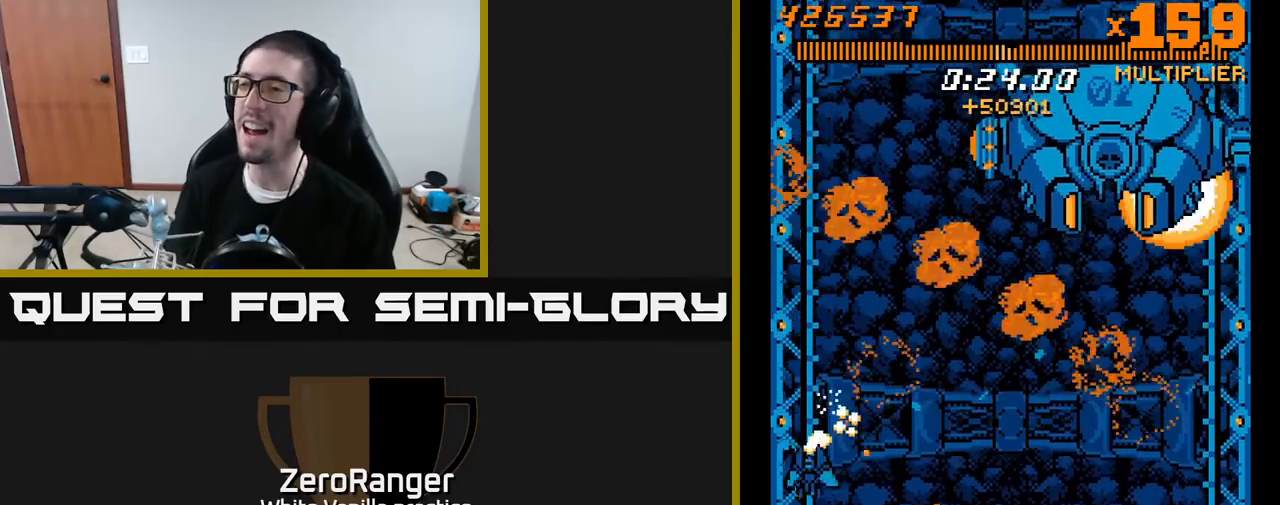
{"buttons": ["A", "DPAD_UP", "DPAD_RIGHT"], "right_stick": "center", "events": [[83, "DPAD_RIGHT", "down"], [150, "DPAD_UP", "down"], [200, "A", "down"]]}
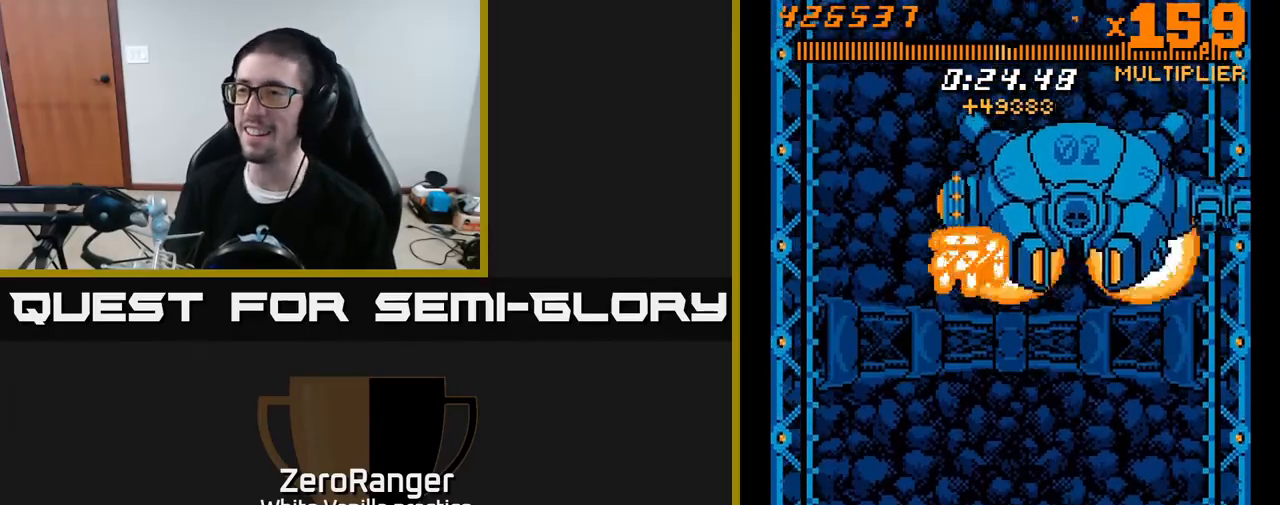
{"buttons": ["A", "DPAD_UP", "DPAD_LEFT"], "right_stick": "center", "events": [[433, "DPAD_RIGHT", "up"], [467, "DPAD_LEFT", "down"]]}
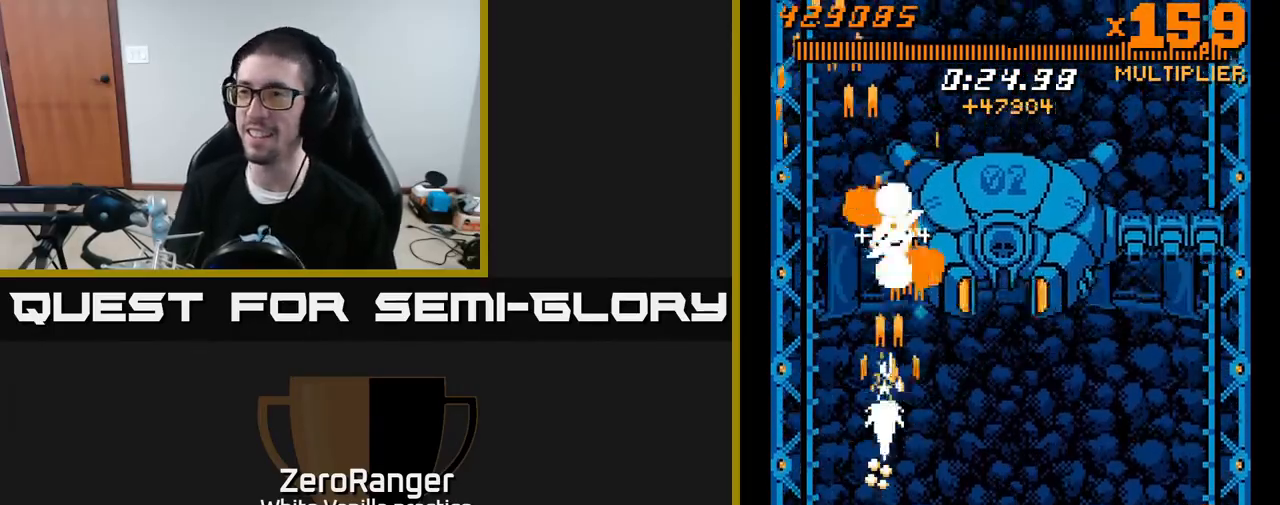
{"buttons": ["A"], "right_stick": "center", "events": [[150, "DPAD_LEFT", "up"], [250, "DPAD_LEFT", "down"], [283, "DPAD_UP", "up"], [450, "DPAD_LEFT", "up"]]}
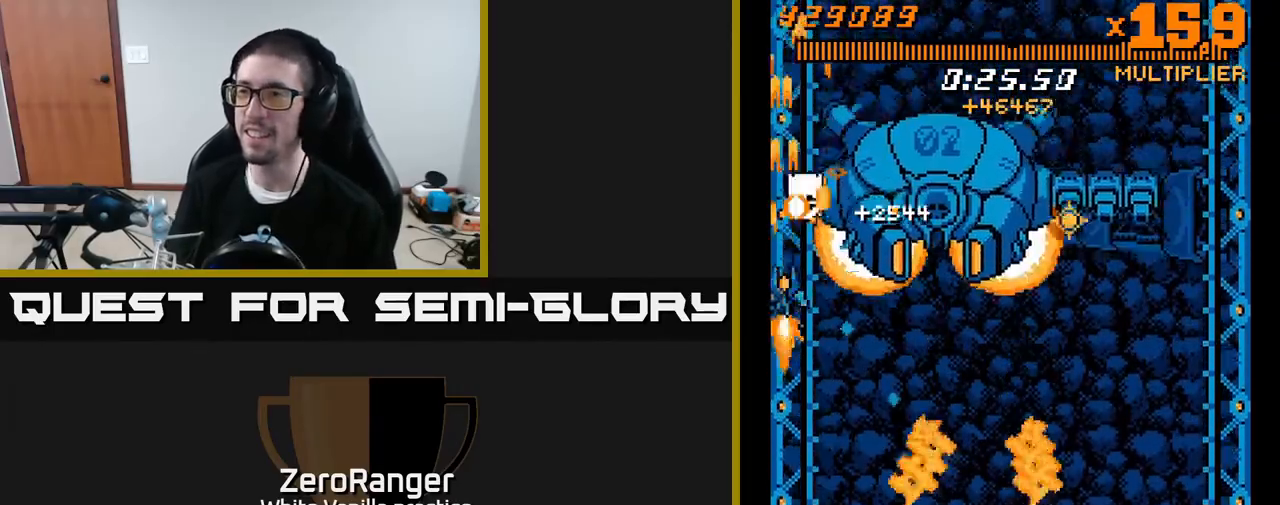
{"buttons": ["A"], "right_stick": "center", "events": [[283, "DPAD_LEFT", "down"], [300, "DPAD_UP", "down"], [450, "DPAD_UP", "up"], [467, "DPAD_LEFT", "up"]]}
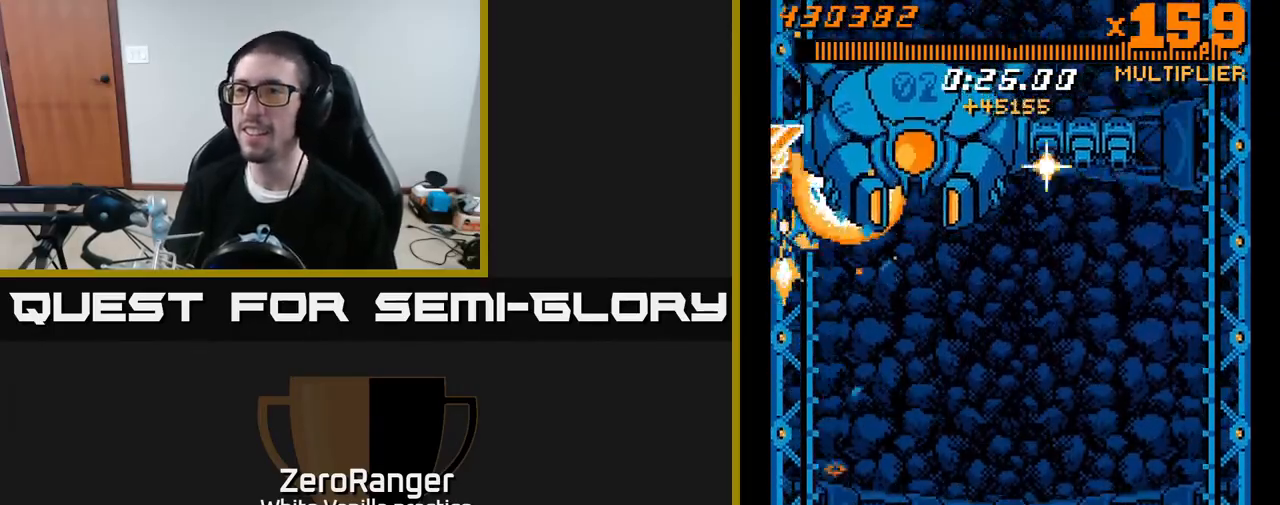
{"buttons": ["A"], "right_stick": "center", "events": []}
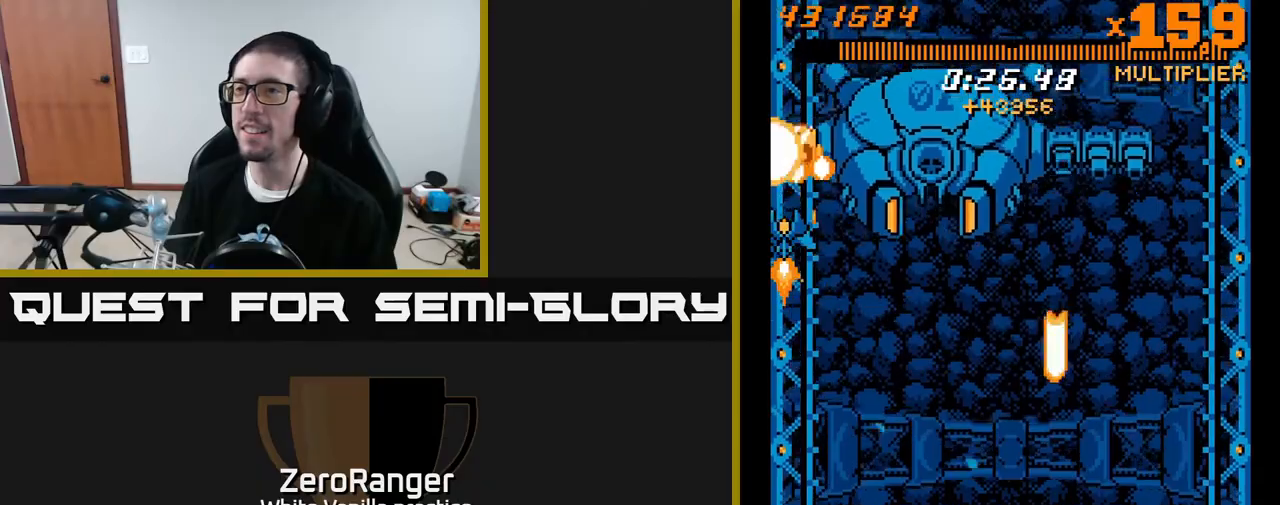
{"buttons": ["A", "DPAD_RIGHT"], "right_stick": "center", "events": [[183, "DPAD_DOWN", "down"], [183, "DPAD_RIGHT", "down"], [317, "DPAD_RIGHT", "up"], [333, "DPAD_DOWN", "up"], [500, "DPAD_RIGHT", "down"]]}
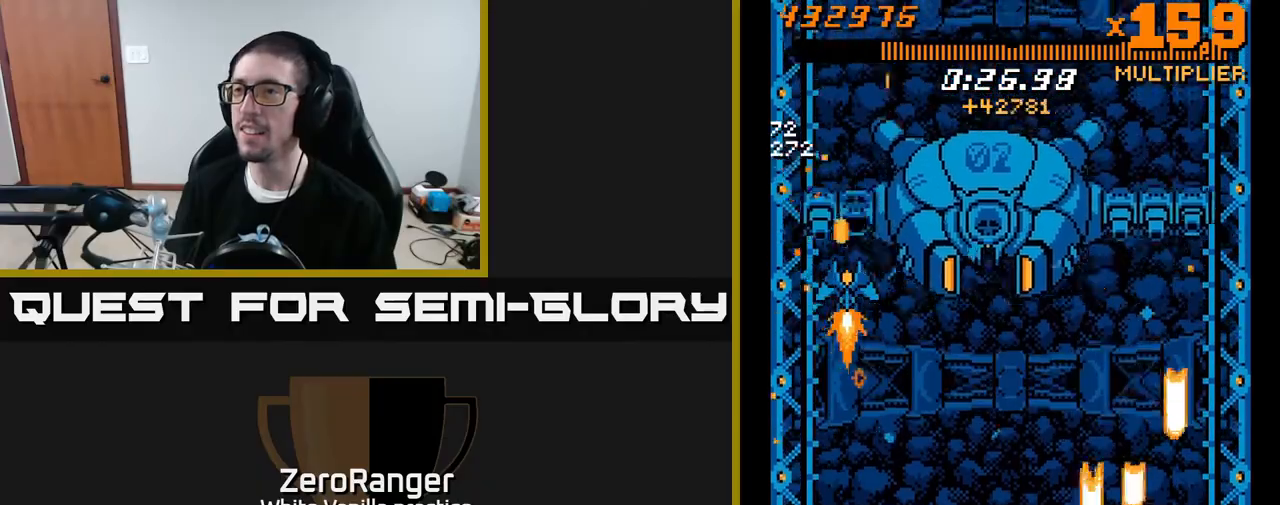
{"buttons": ["A"], "right_stick": "center", "events": [[33, "DPAD_DOWN", "down"], [83, "DPAD_DOWN", "up"], [83, "DPAD_RIGHT", "up"], [200, "DPAD_DOWN", "down"], [200, "DPAD_RIGHT", "down"], [250, "DPAD_RIGHT", "up"], [267, "DPAD_DOWN", "up"], [383, "DPAD_RIGHT", "down"], [450, "DPAD_RIGHT", "up"]]}
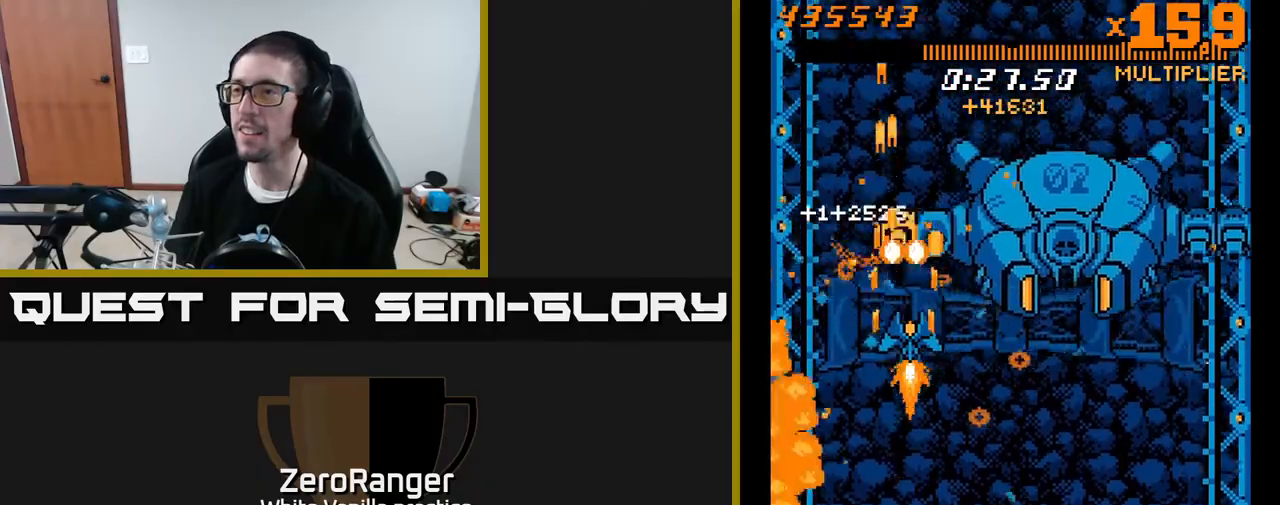
{"buttons": ["A"], "right_stick": "center", "events": [[17, "DPAD_RIGHT", "down"], [117, "DPAD_RIGHT", "up"], [233, "DPAD_RIGHT", "down"], [300, "DPAD_RIGHT", "up"]]}
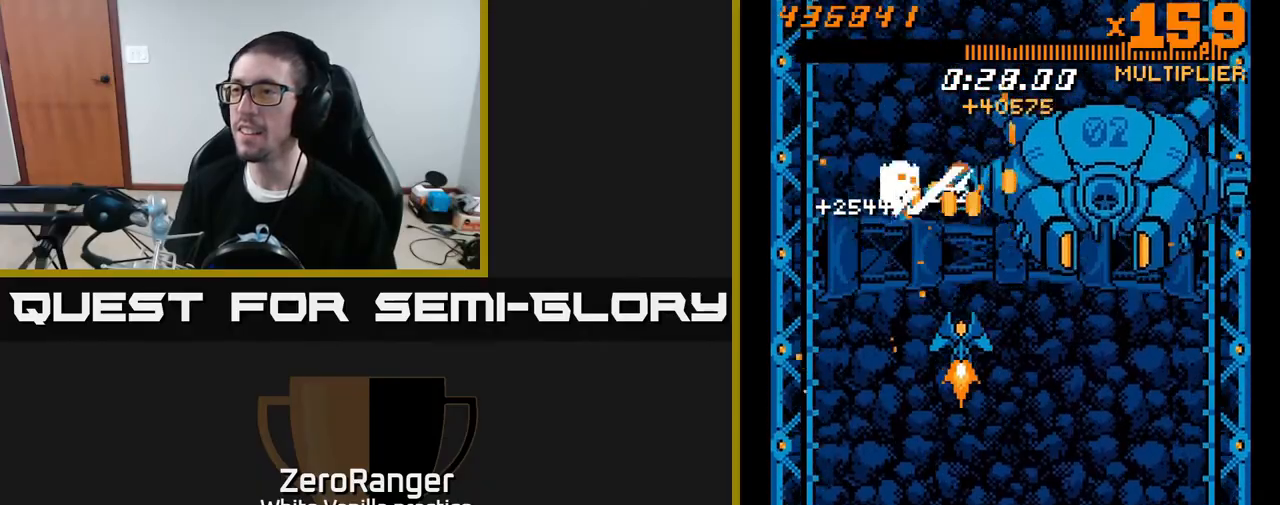
{"buttons": ["A", "DPAD_UP"], "right_stick": "center", "events": [[50, "DPAD_LEFT", "down"], [267, "DPAD_LEFT", "up"], [300, "DPAD_RIGHT", "down"], [467, "DPAD_UP", "down"], [483, "DPAD_RIGHT", "up"]]}
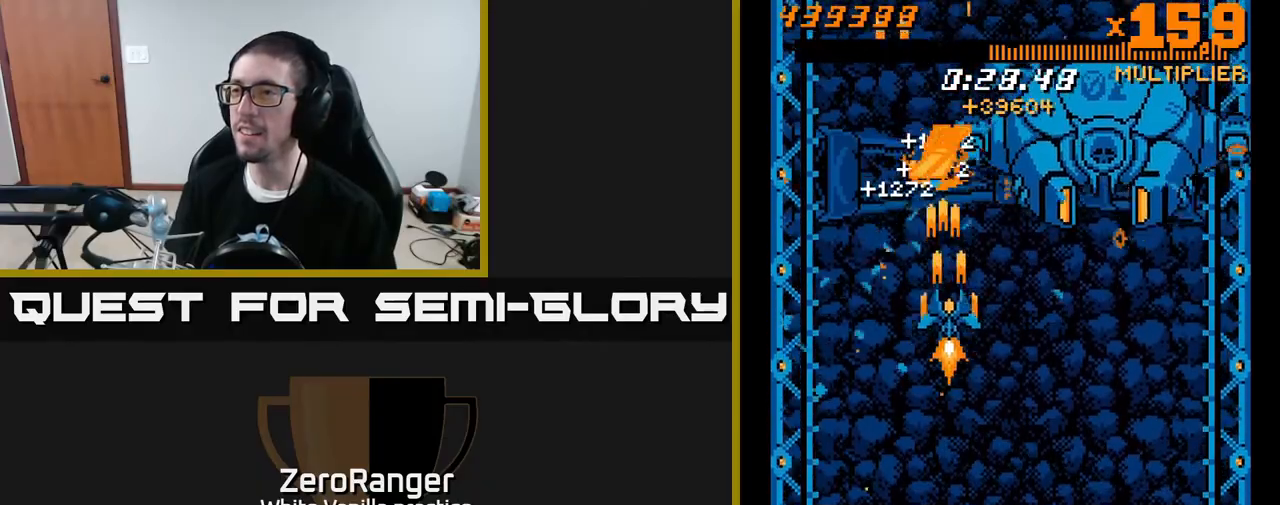
{"buttons": ["A", "DPAD_DOWN", "DPAD_RIGHT"], "right_stick": "center", "events": [[83, "DPAD_LEFT", "down"], [117, "DPAD_LEFT", "up"], [117, "DPAD_UP", "up"], [150, "DPAD_RIGHT", "down"], [183, "DPAD_RIGHT", "up"], [317, "DPAD_LEFT", "down"], [333, "DPAD_DOWN", "down"], [450, "DPAD_LEFT", "up"], [483, "DPAD_RIGHT", "down"]]}
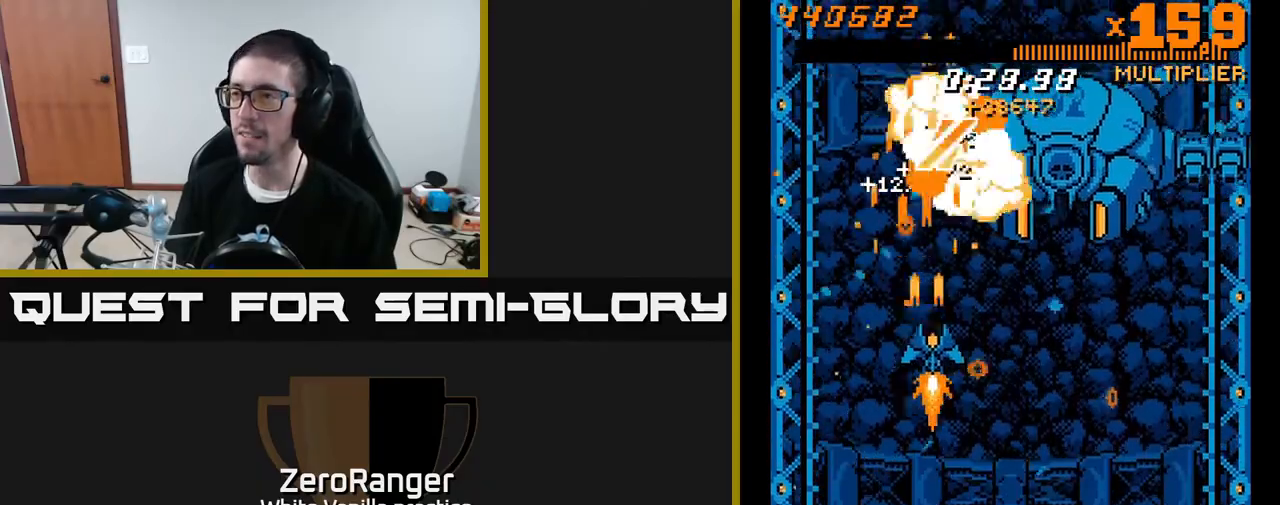
{"buttons": ["A", "DPAD_DOWN", "DPAD_RIGHT"], "right_stick": "center", "events": [[117, "DPAD_DOWN", "up"], [267, "DPAD_DOWN", "down"], [400, "DPAD_DOWN", "up"], [500, "DPAD_DOWN", "down"]]}
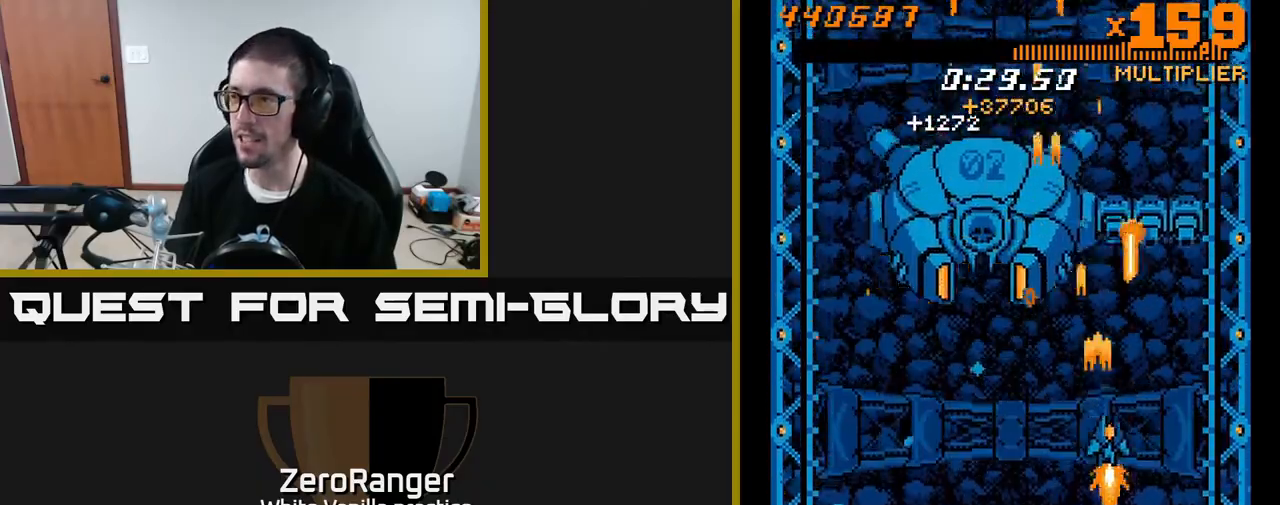
{"buttons": ["A", "DPAD_UP", "DPAD_LEFT"], "right_stick": "center", "events": [[50, "DPAD_RIGHT", "up"], [100, "DPAD_LEFT", "down"], [183, "DPAD_LEFT", "up"], [233, "DPAD_RIGHT", "down"], [300, "DPAD_RIGHT", "up"], [350, "DPAD_LEFT", "down"], [400, "DPAD_DOWN", "up"], [467, "DPAD_UP", "down"]]}
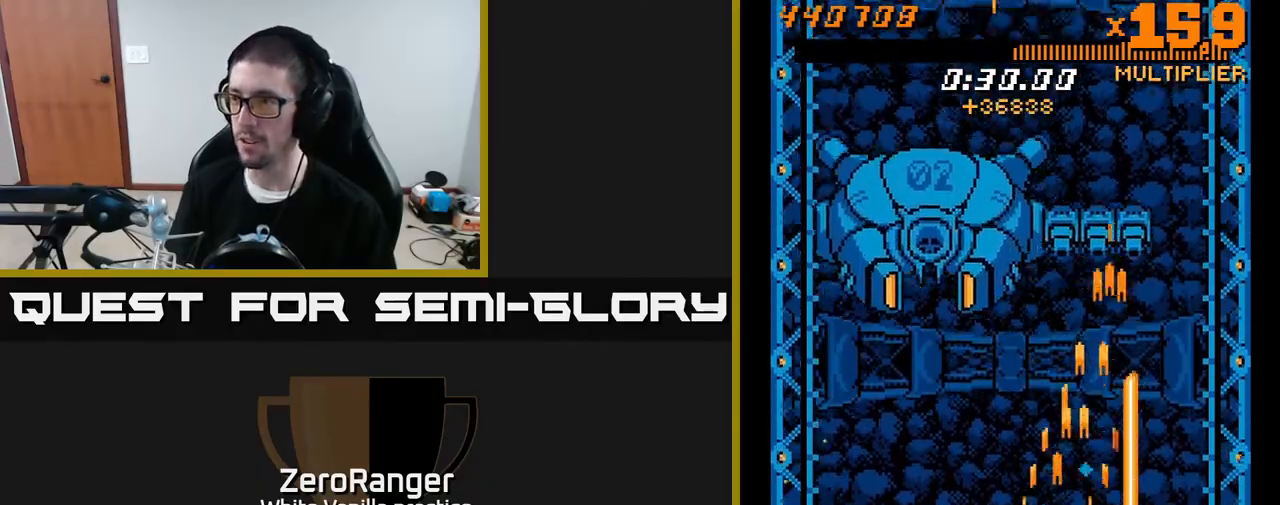
{"buttons": ["A", "DPAD_UP", "DPAD_RIGHT"], "right_stick": "center", "events": [[50, "DPAD_LEFT", "up"], [317, "DPAD_RIGHT", "down"]]}
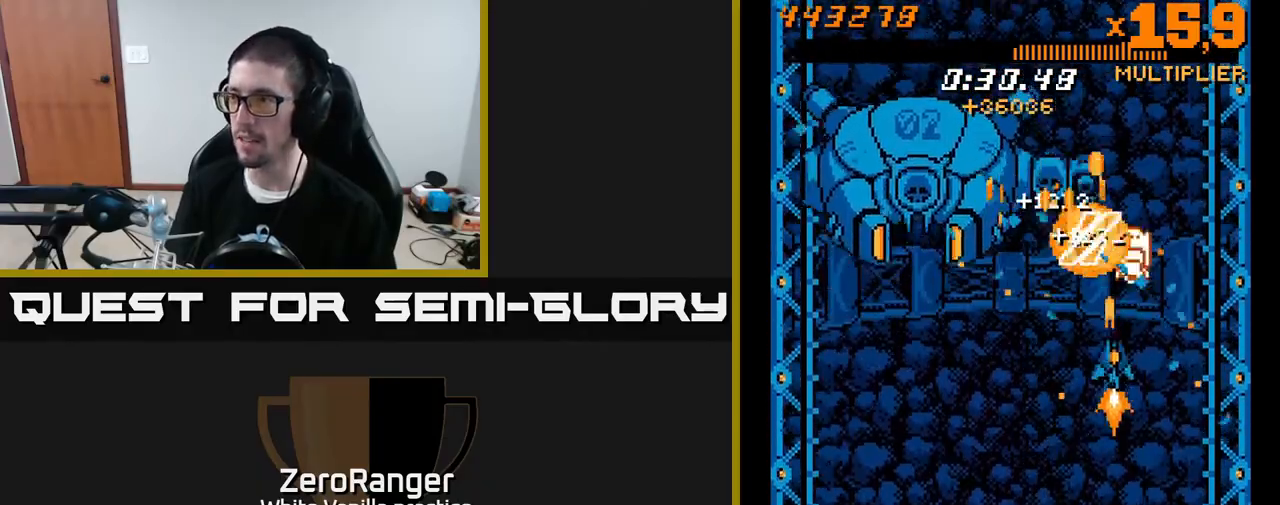
{"buttons": ["A", "DPAD_UP", "DPAD_RIGHT"], "right_stick": "center", "events": [[67, "DPAD_UP", "up"], [100, "DPAD_DOWN", "down"], [100, "DPAD_RIGHT", "up"], [283, "DPAD_DOWN", "up"], [300, "DPAD_LEFT", "down"], [333, "DPAD_UP", "down"], [450, "DPAD_LEFT", "up"], [483, "DPAD_RIGHT", "down"]]}